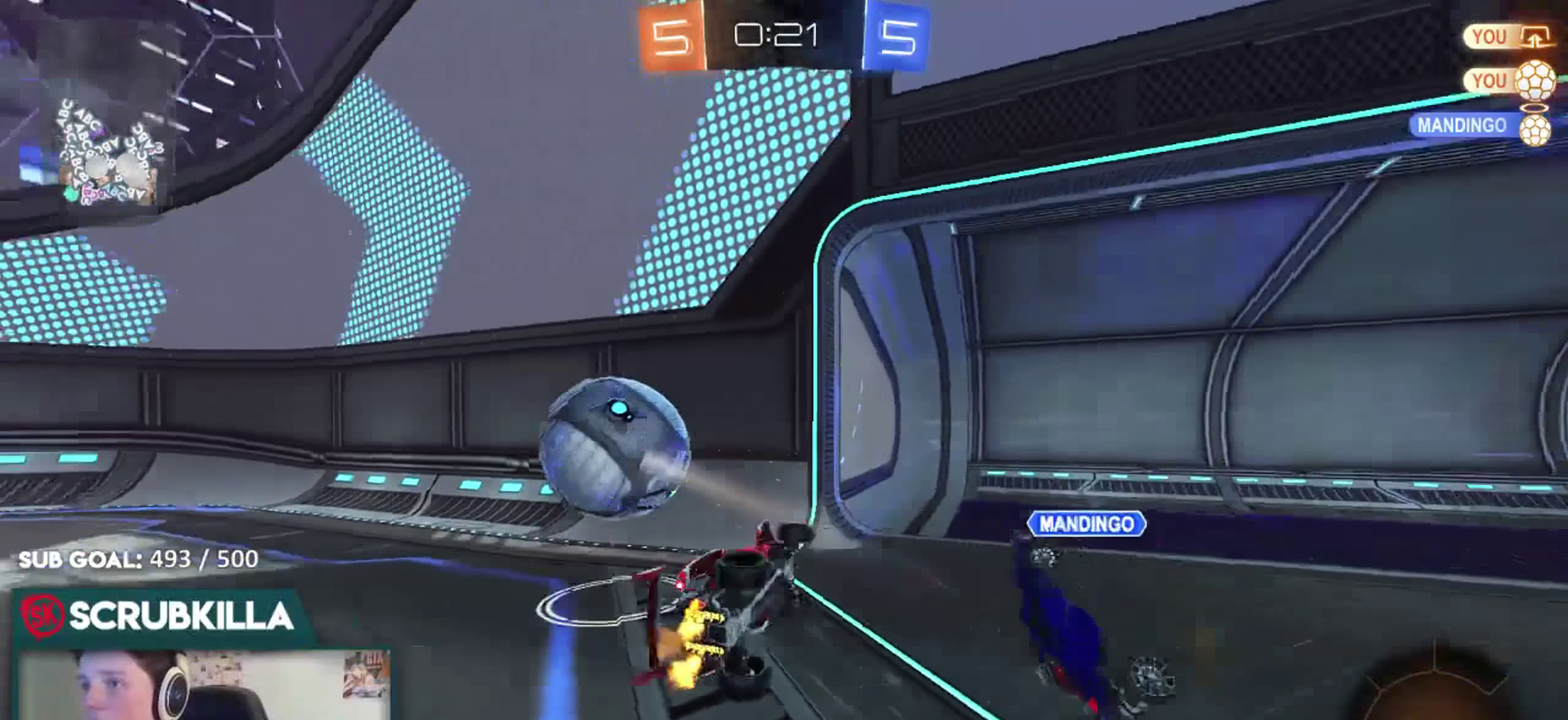
Gameplay with a controller (Xbox layout); each line is a JSON object with the inputs held at the frame after it (dt_ms = milliseconds from this image to that frame). "events" lists button and stick changes between this image and that frame as [ms after this image, input, new state], when the widget could be followed in between. Not read: L3 R3 left_stick.
{"dt_ms": 500, "buttons": ["X"], "right_stick": "center", "events": [[17, "A", "up"], [150, "R2", "up"], [150, "X", "up"], [500, "X", "down"]]}
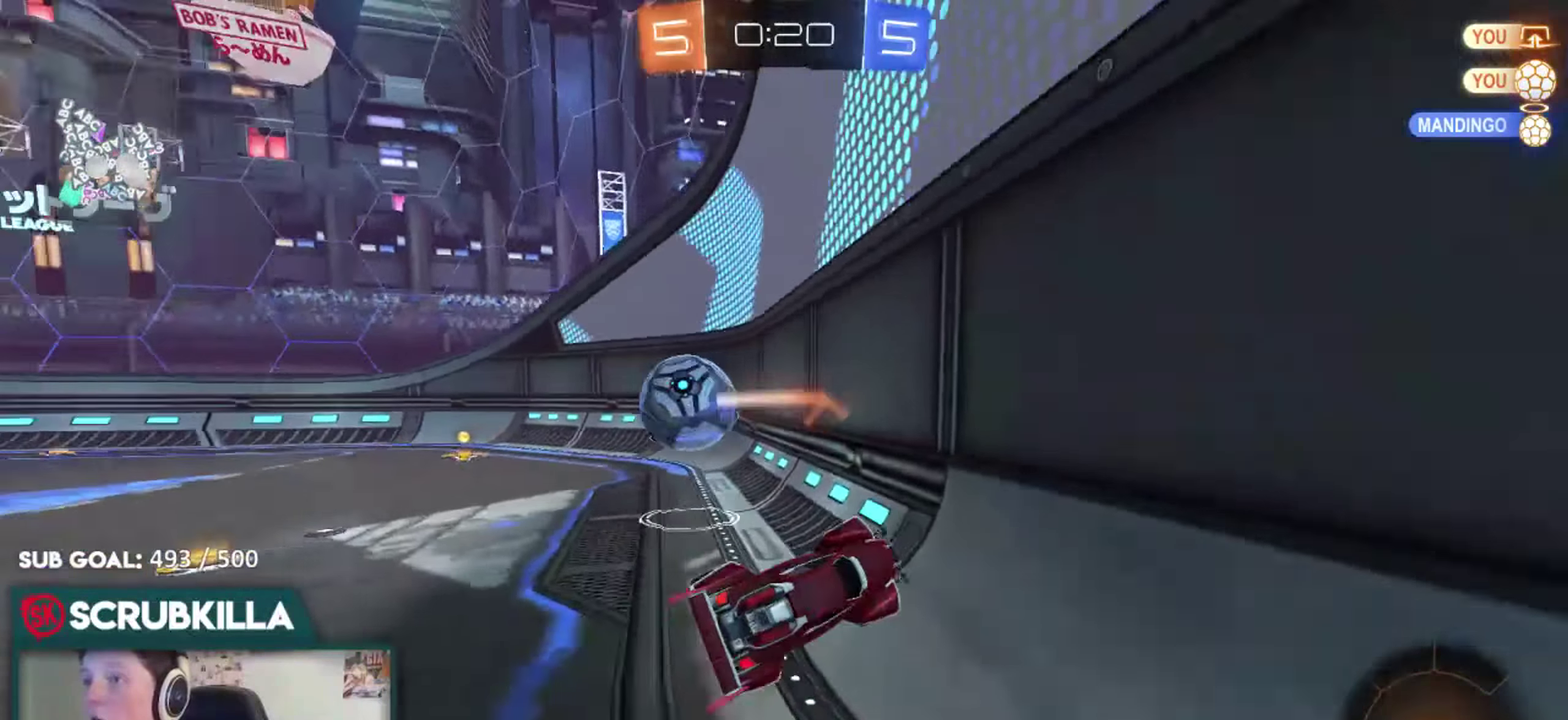
{"dt_ms": 500, "buttons": ["X", "R2"], "right_stick": "center", "events": [[67, "X", "up"], [200, "R2", "down"], [300, "X", "down"]]}
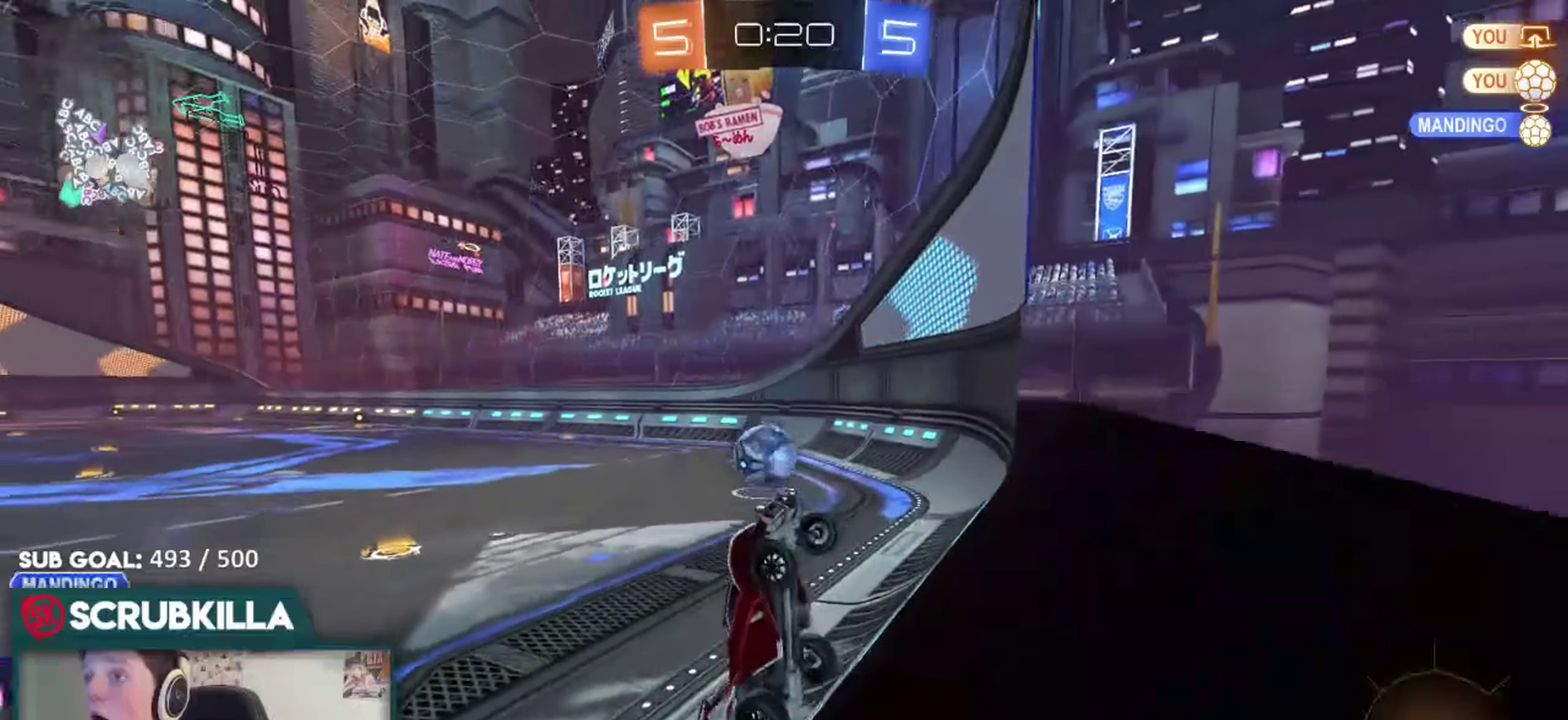
{"dt_ms": 500, "buttons": ["R2"], "right_stick": "center", "events": [[67, "X", "up"], [317, "X", "down"], [500, "X", "up"]]}
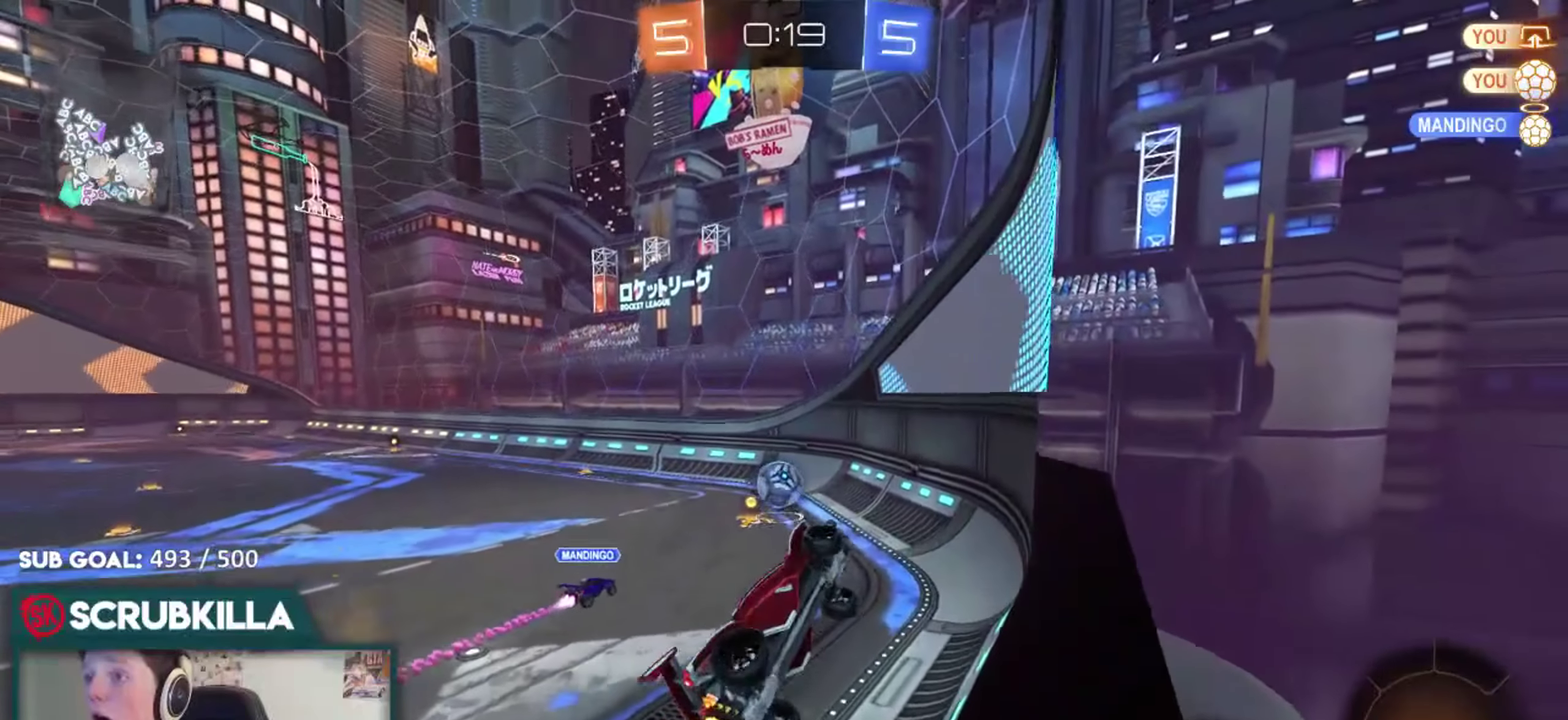
{"dt_ms": 500, "buttons": ["A", "X", "R2"], "right_stick": "center", "events": [[234, "A", "down"], [284, "X", "down"]]}
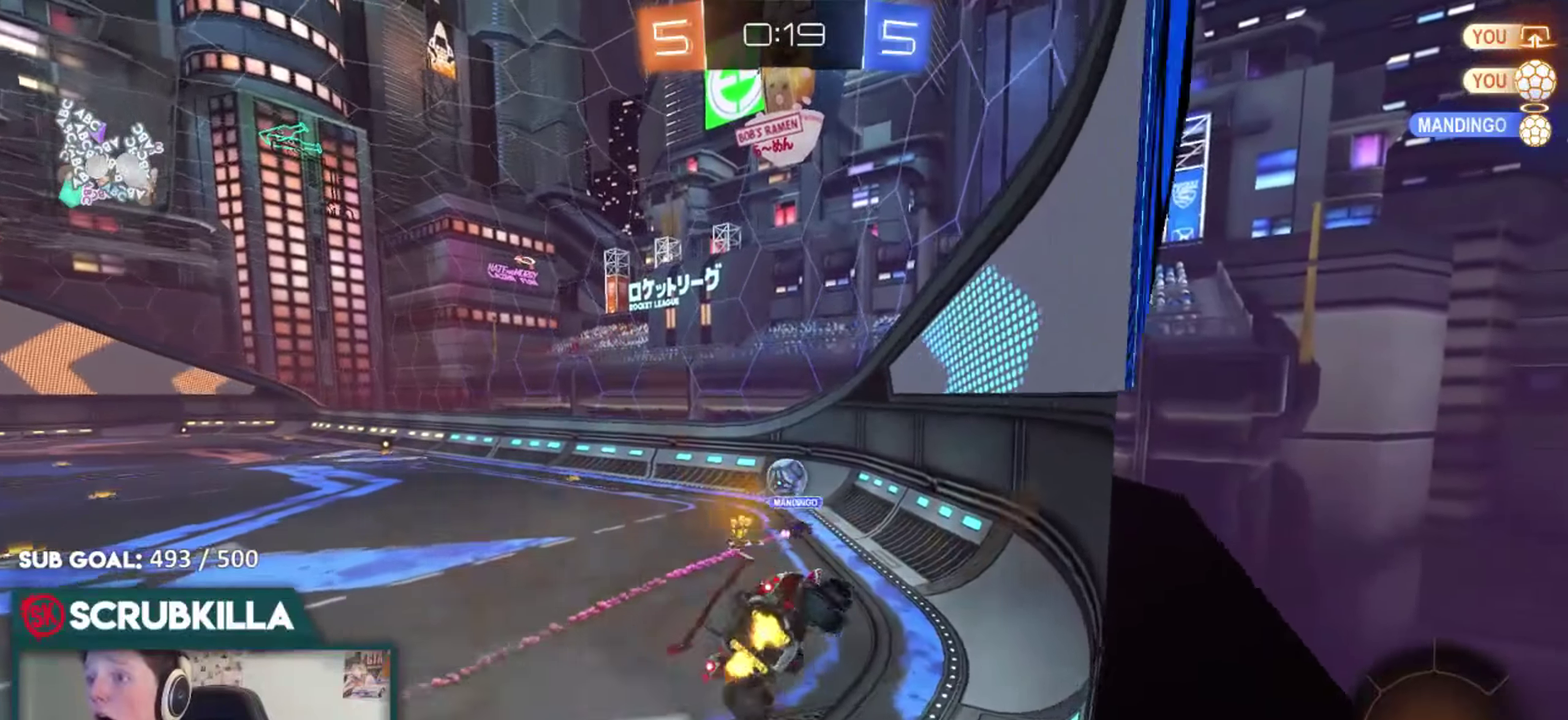
{"dt_ms": 500, "buttons": ["R2"], "right_stick": "center", "events": [[134, "A", "up"], [134, "X", "up"]]}
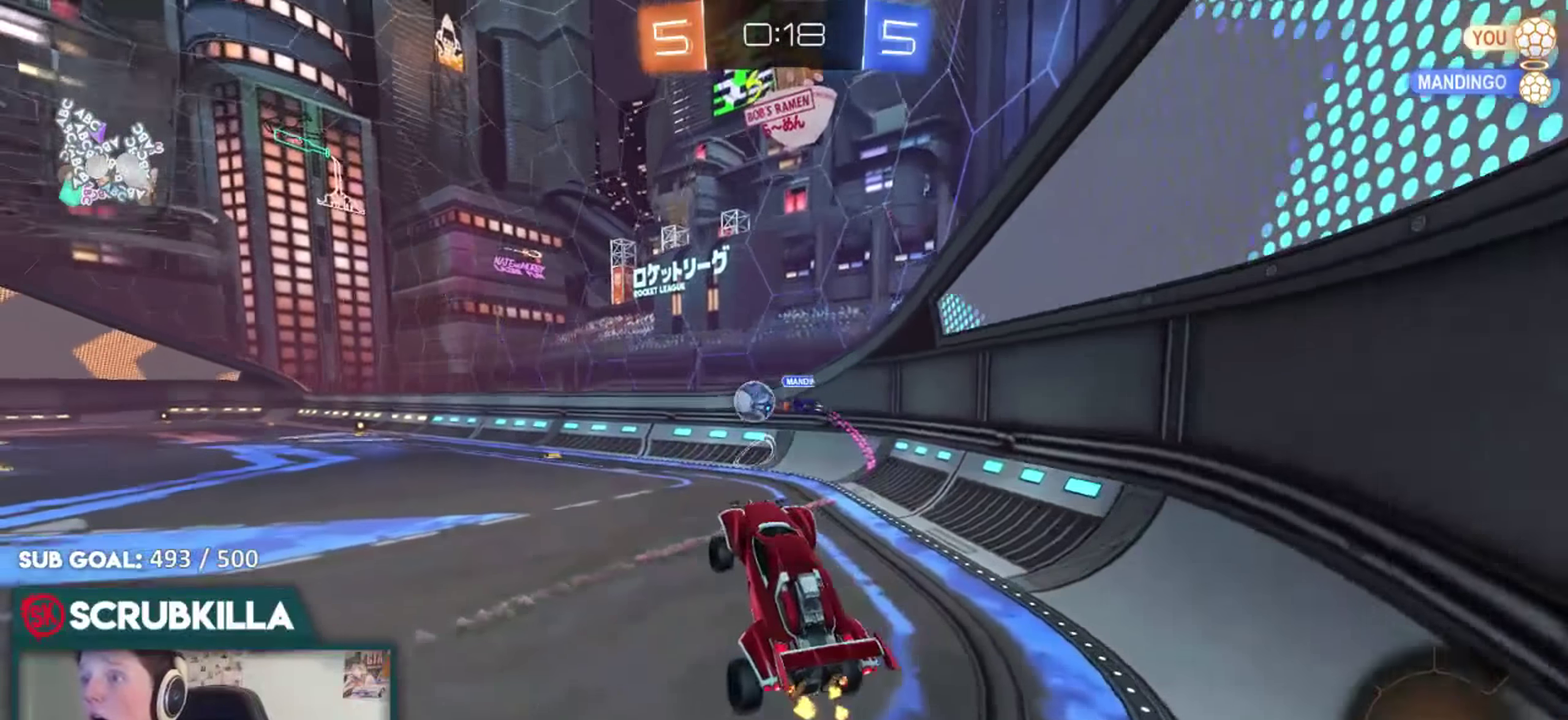
{"dt_ms": 500, "buttons": ["B", "R2"], "right_stick": "center", "events": [[250, "A", "down"], [250, "B", "down"], [384, "A", "up"]]}
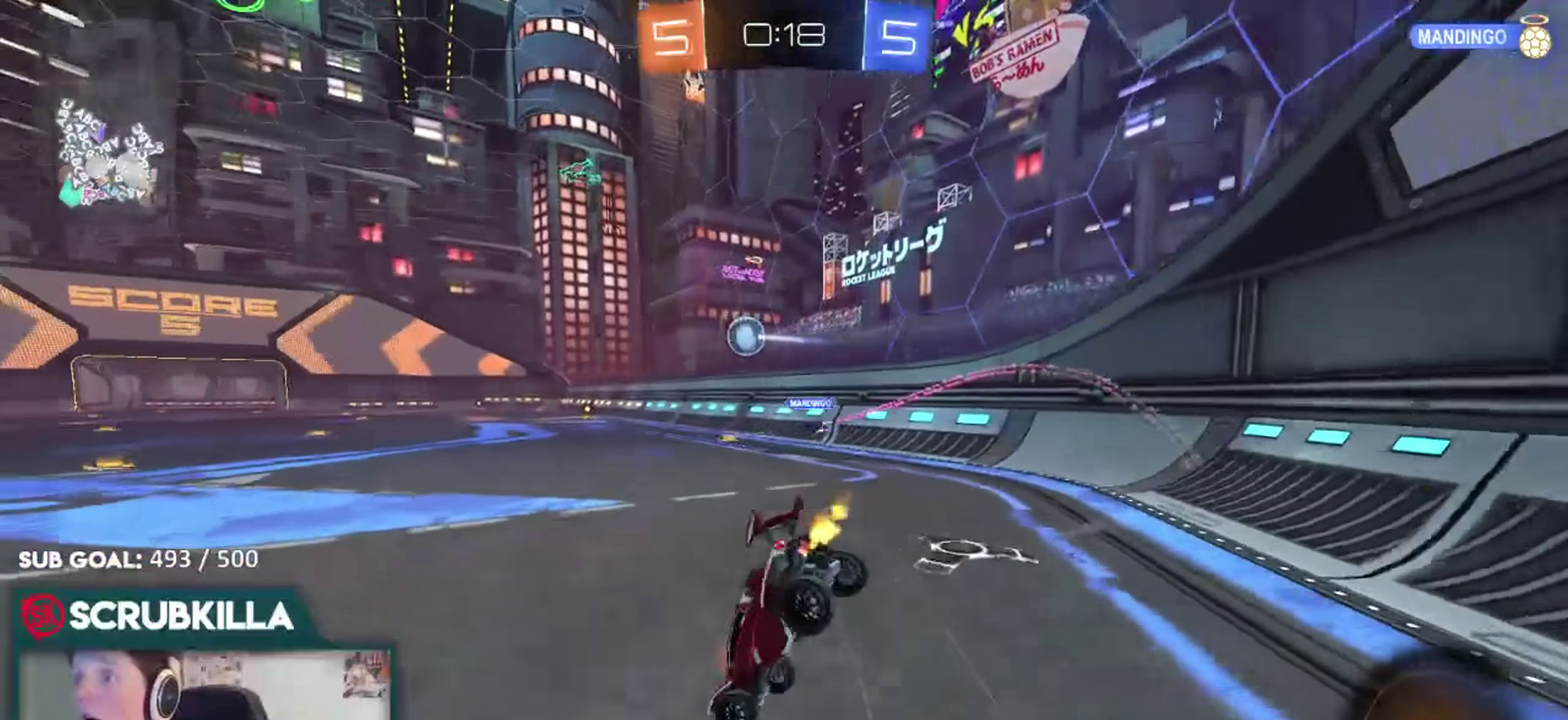
{"dt_ms": 500, "buttons": ["X", "R2"], "right_stick": "center", "events": [[184, "A", "down"], [400, "A", "up"], [400, "B", "up"], [400, "X", "down"]]}
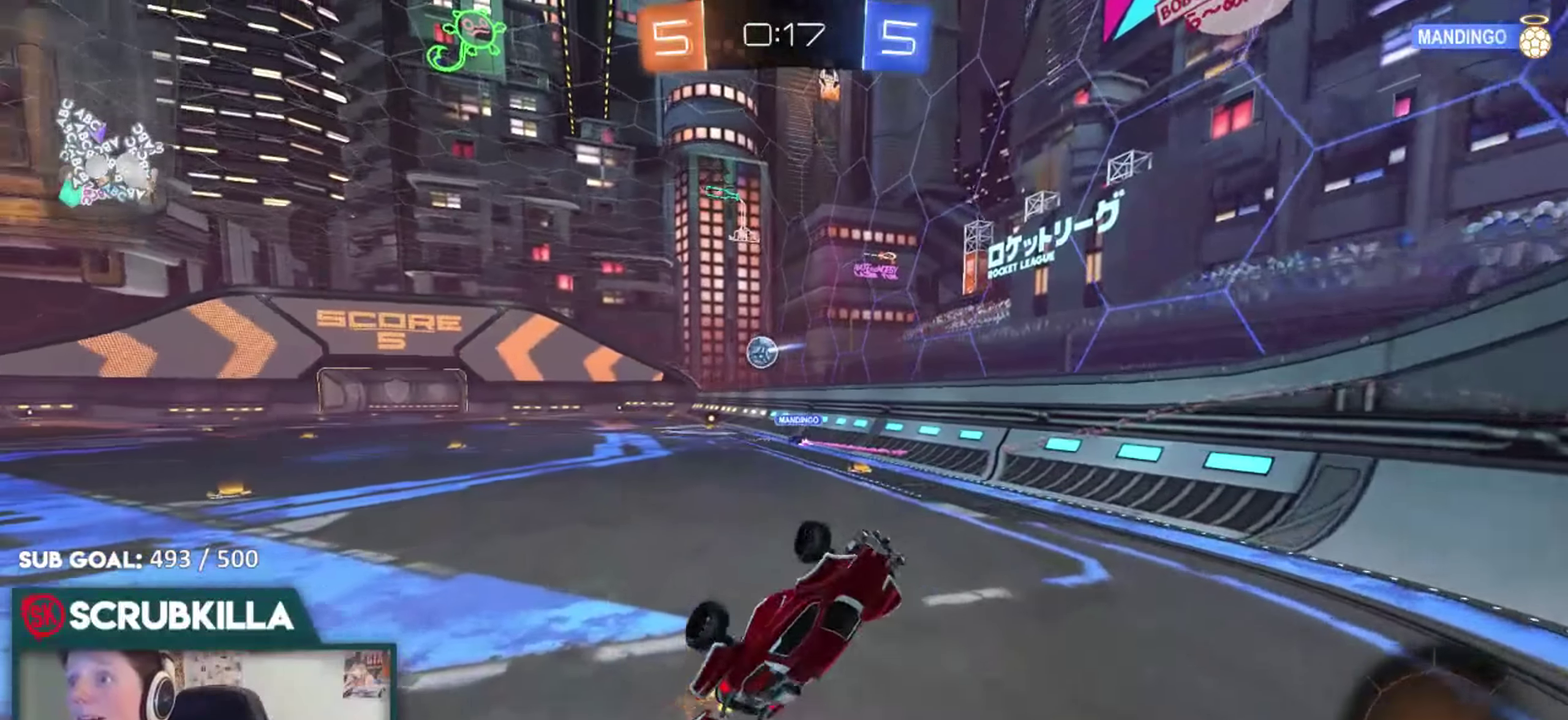
{"dt_ms": 500, "buttons": ["R2"], "right_stick": "center", "events": [[167, "X", "up"]]}
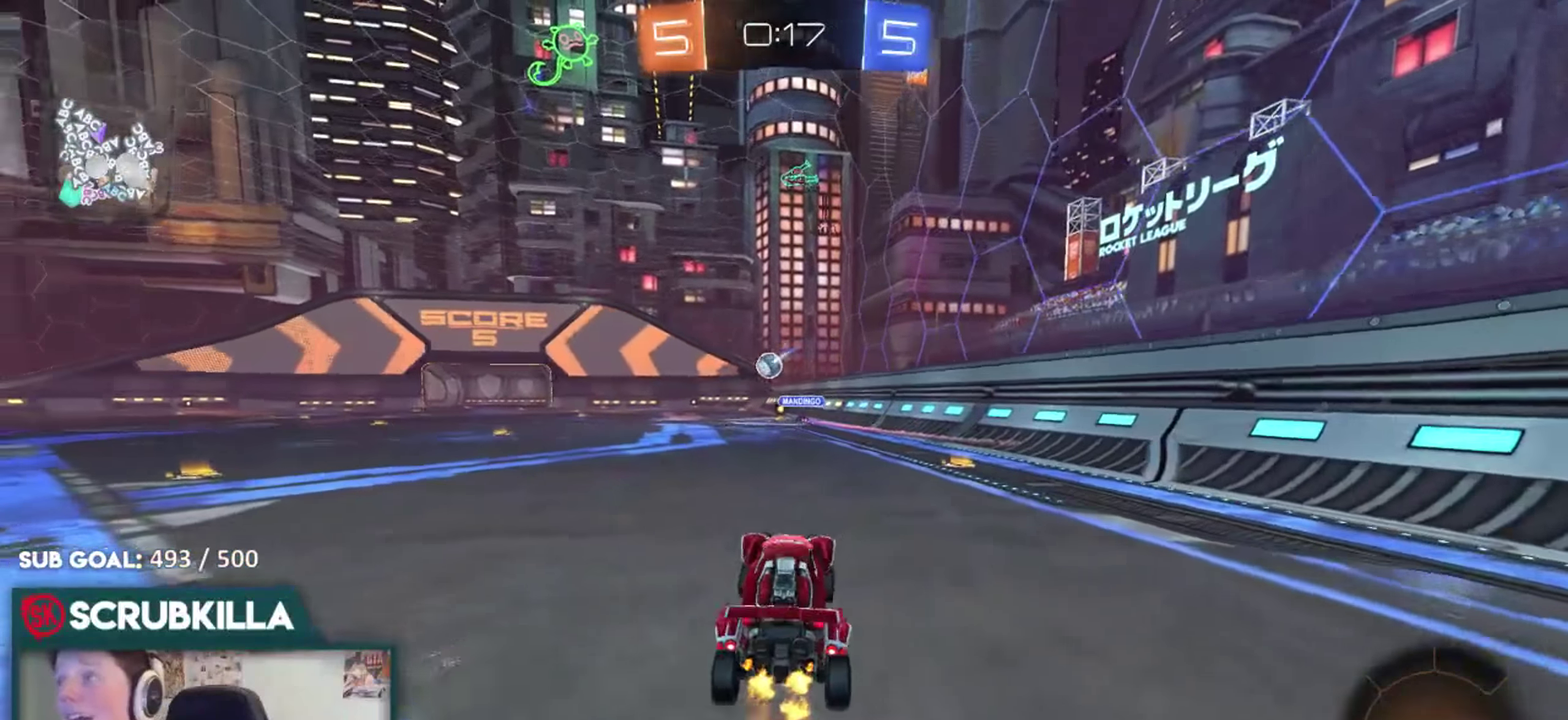
{"dt_ms": 500, "buttons": ["R2"], "right_stick": "center", "events": []}
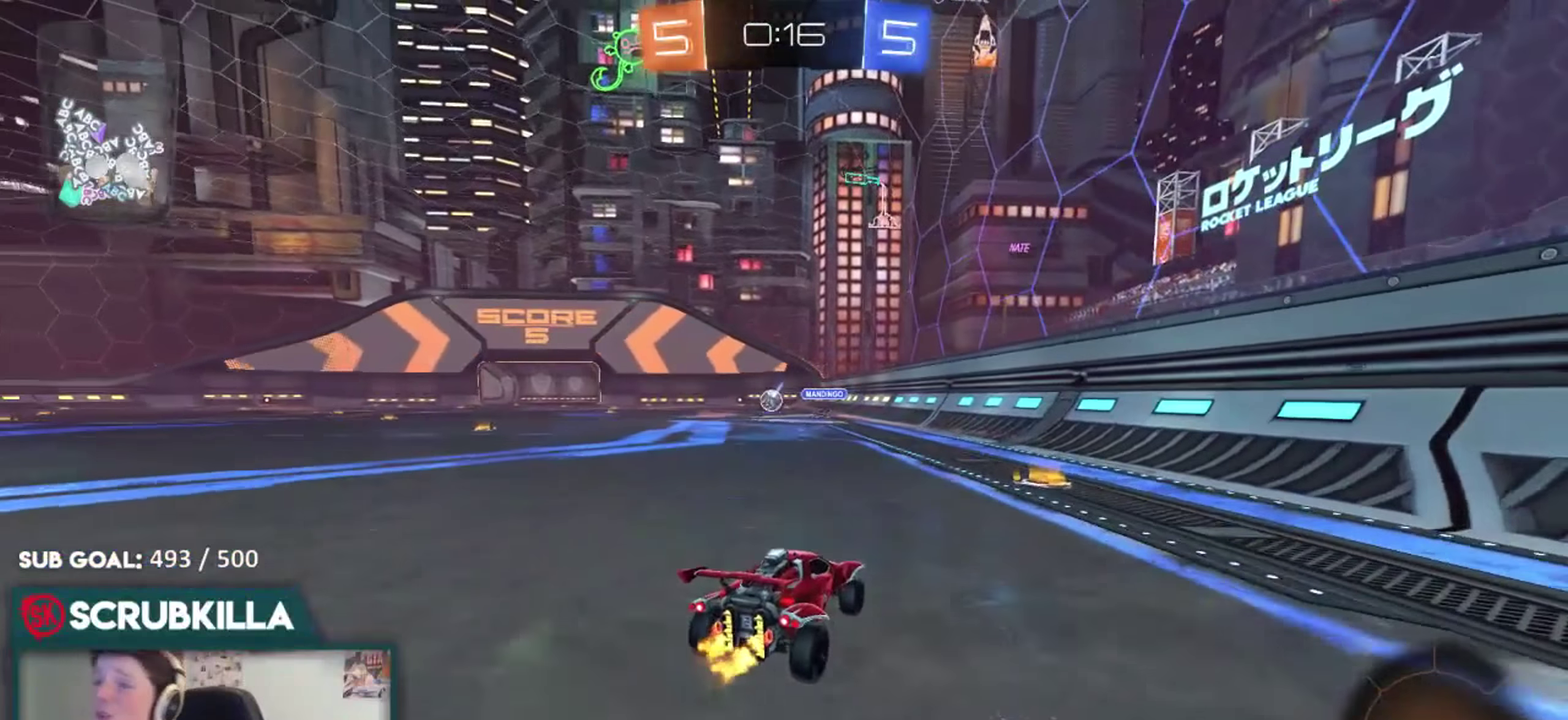
{"dt_ms": 1000, "buttons": ["A", "B", "R2"], "right_stick": "center", "events": [[800, "B", "down"], [1000, "A", "down"]]}
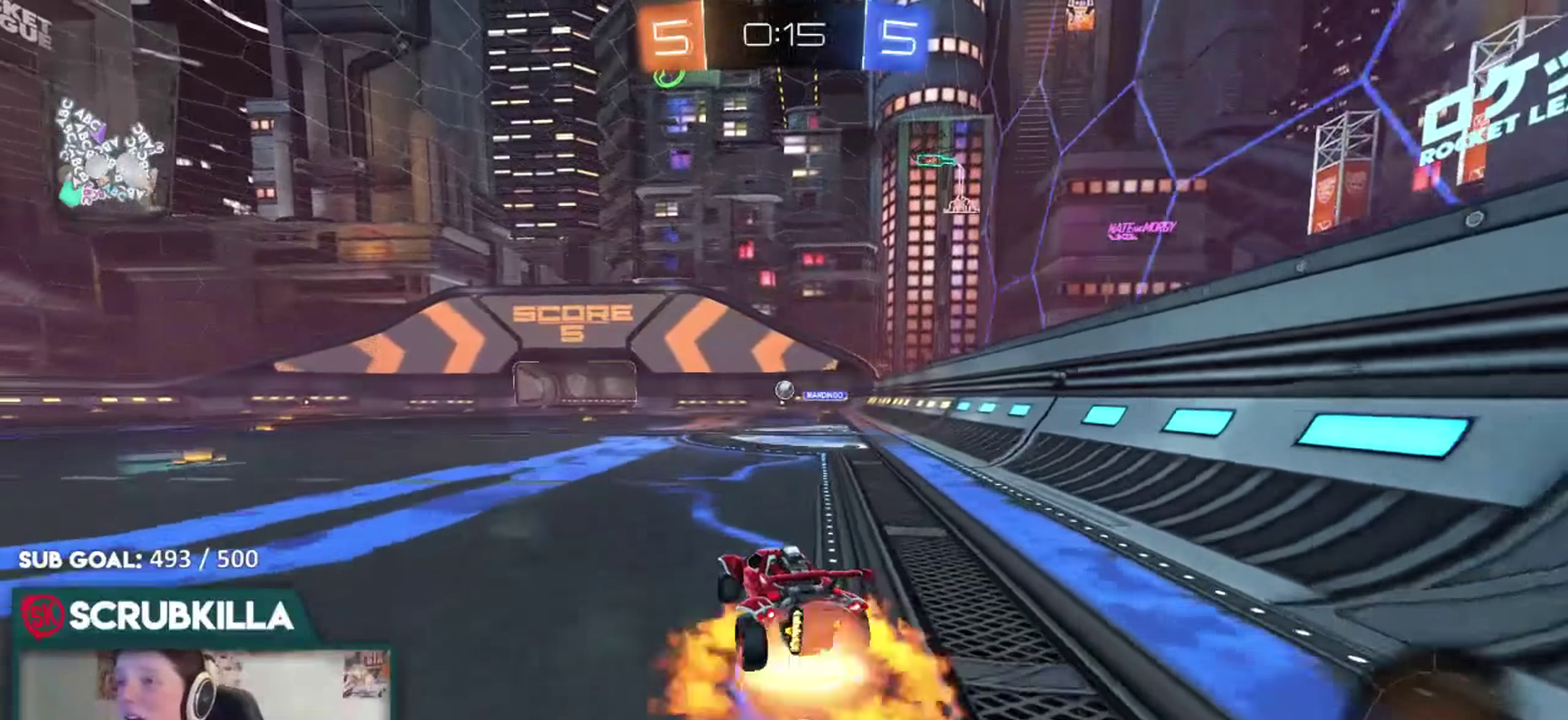
{"dt_ms": 500, "buttons": ["R2"], "right_stick": "center", "events": [[133, "A", "up"], [250, "A", "down"], [383, "A", "up"], [383, "B", "up"]]}
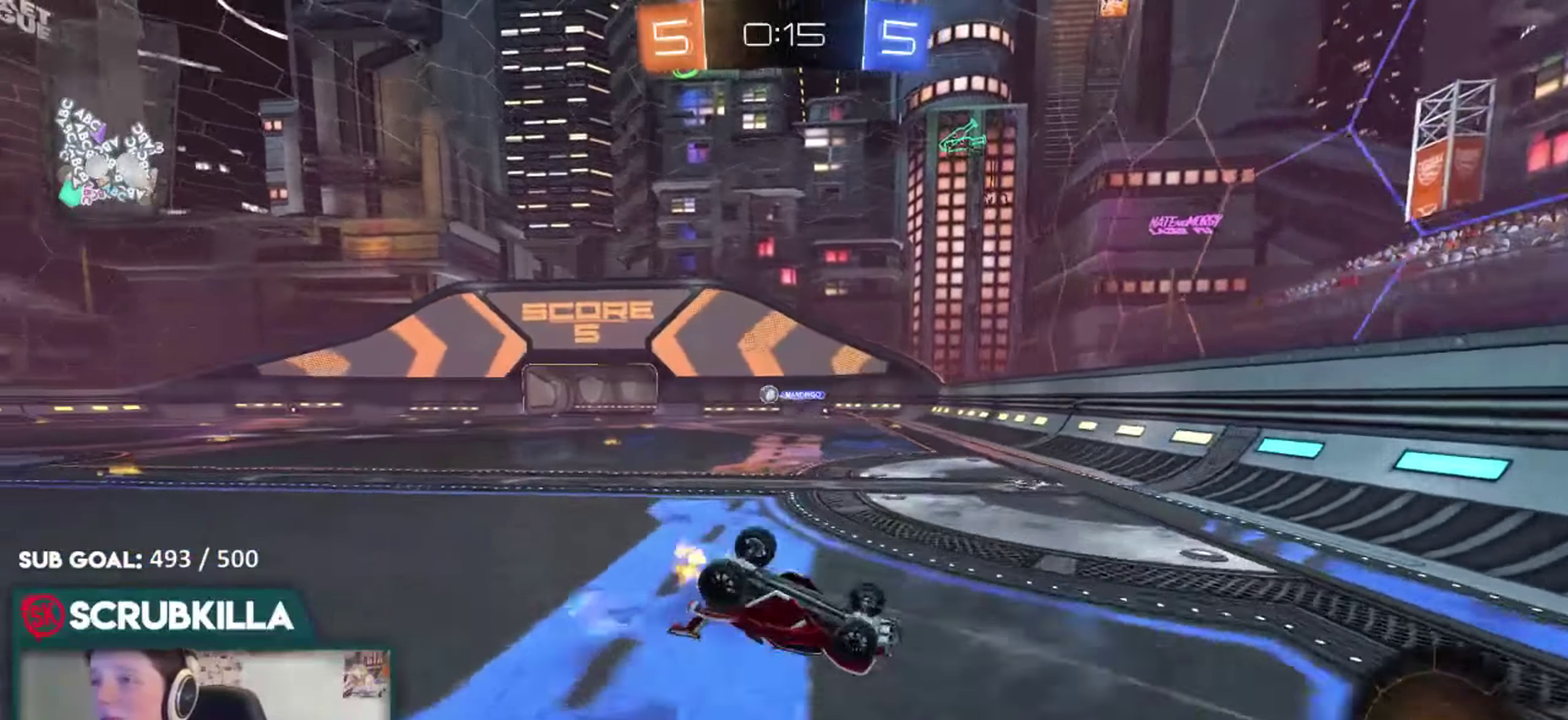
{"dt_ms": 500, "buttons": ["R2"], "right_stick": "center", "events": []}
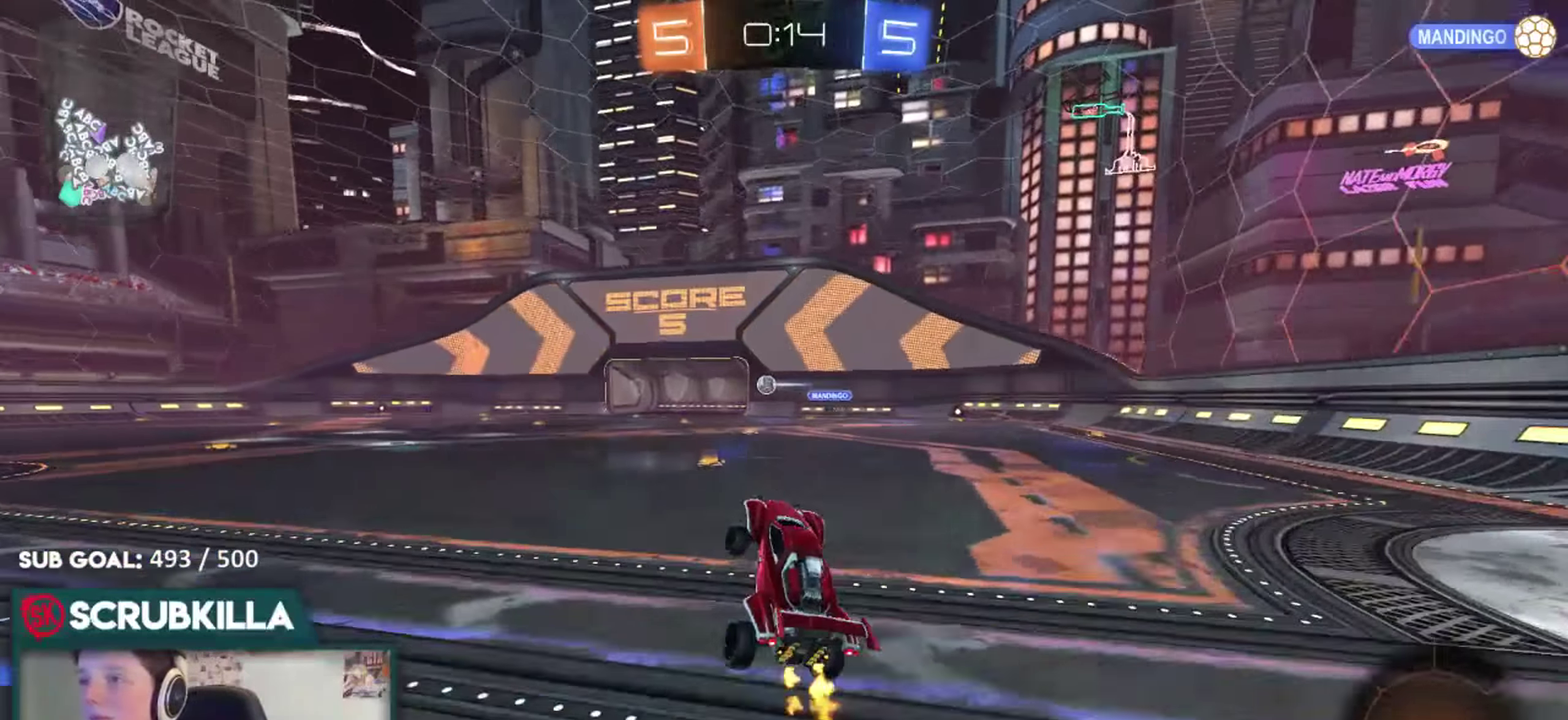
{"dt_ms": 500, "buttons": ["A", "R2"], "right_stick": "center", "events": [[450, "A", "down"]]}
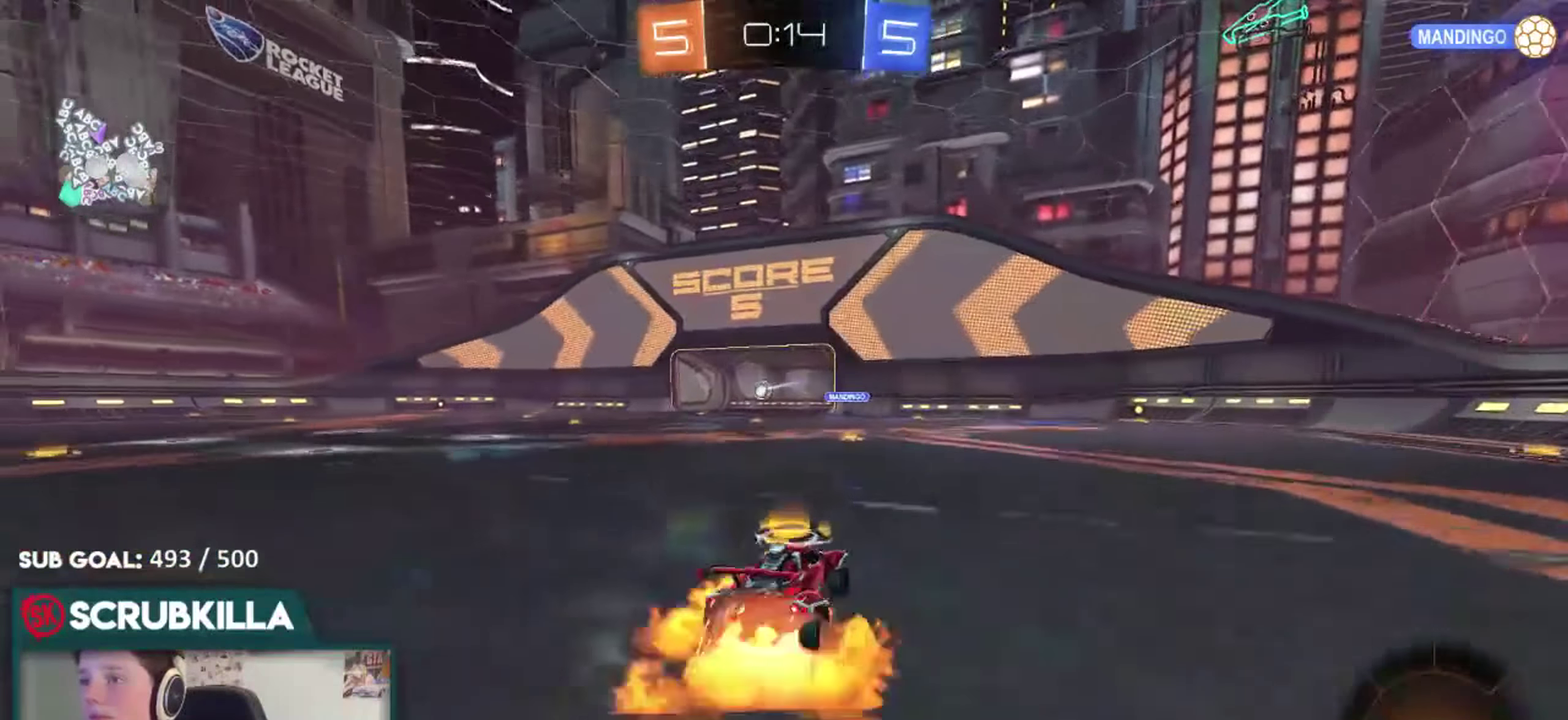
{"dt_ms": 500, "buttons": ["X", "Y", "R2"], "right_stick": "center", "events": [[100, "A", "up"], [100, "X", "down"], [150, "A", "down"], [366, "A", "up"], [366, "Y", "down"]]}
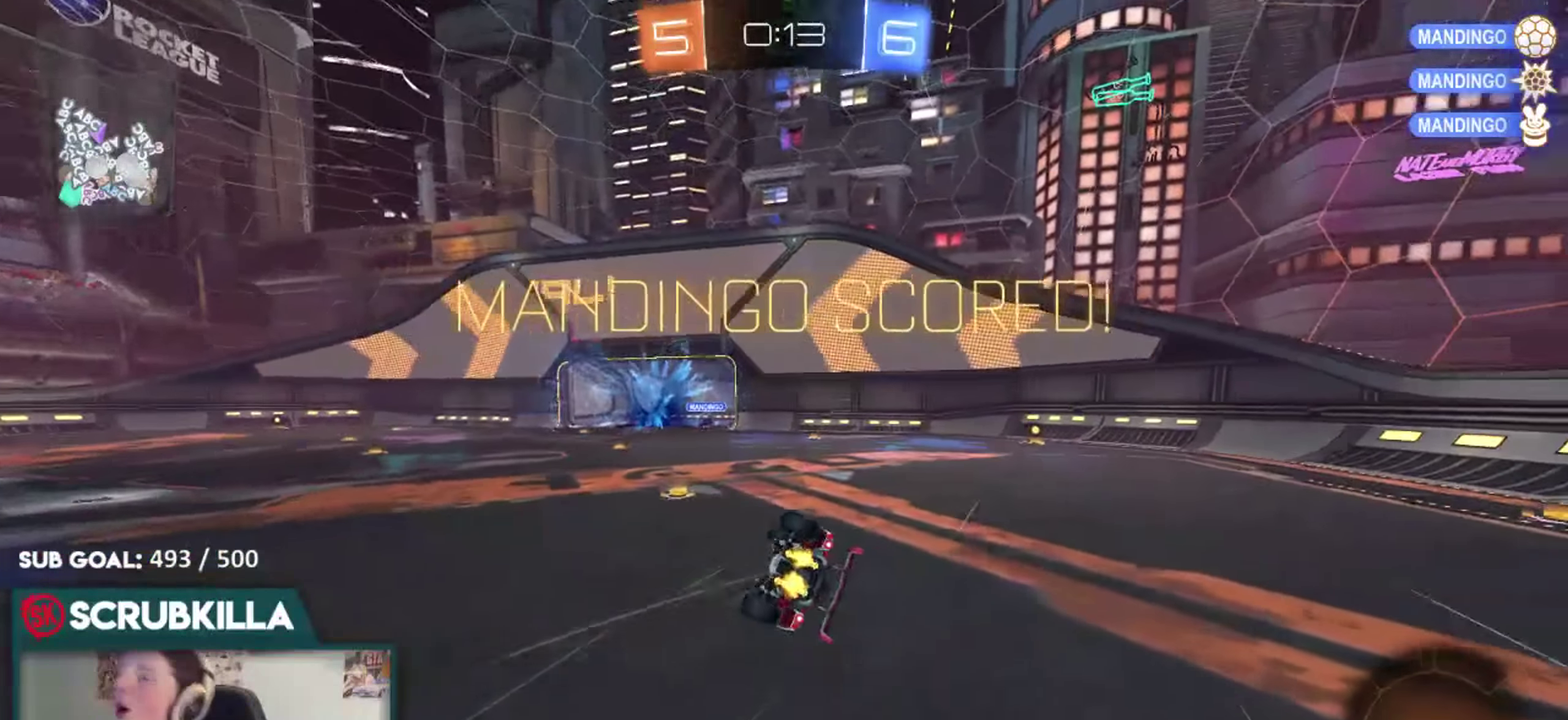
{"dt_ms": 500, "buttons": ["R2"], "right_stick": "center", "events": [[66, "Y", "up"], [200, "X", "up"]]}
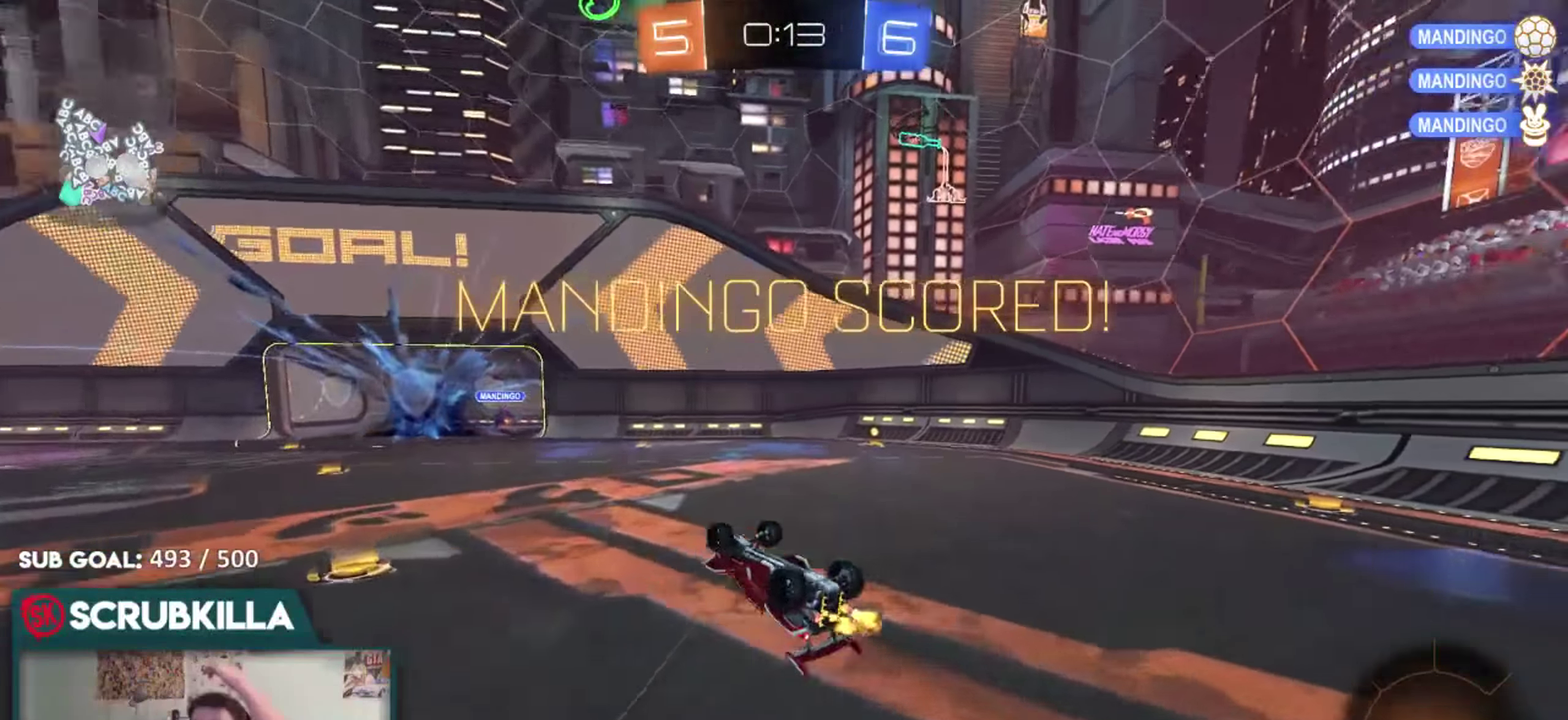
{"dt_ms": 500, "buttons": ["R2"], "right_stick": "center", "events": []}
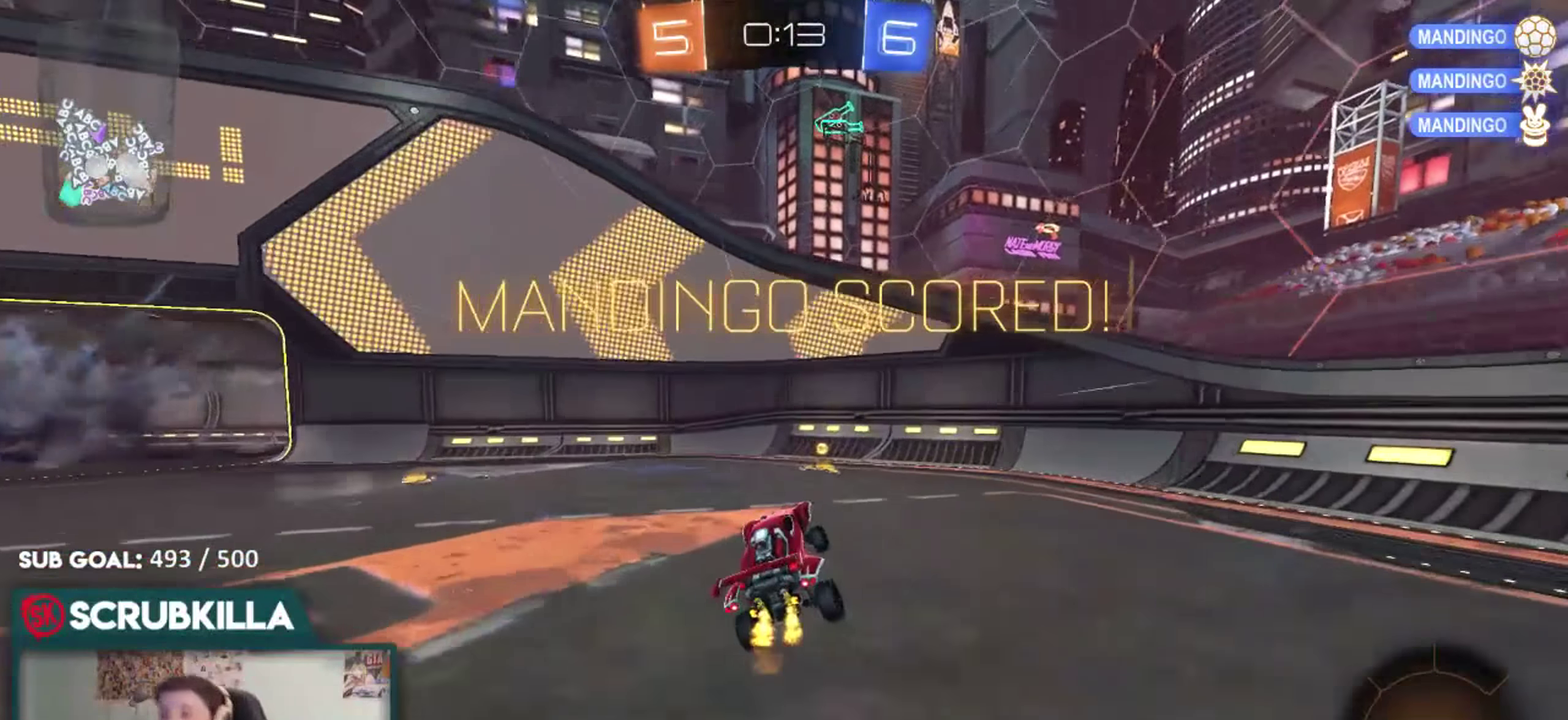
{"dt_ms": 500, "buttons": [], "right_stick": "center", "events": [[483, "R2", "up"]]}
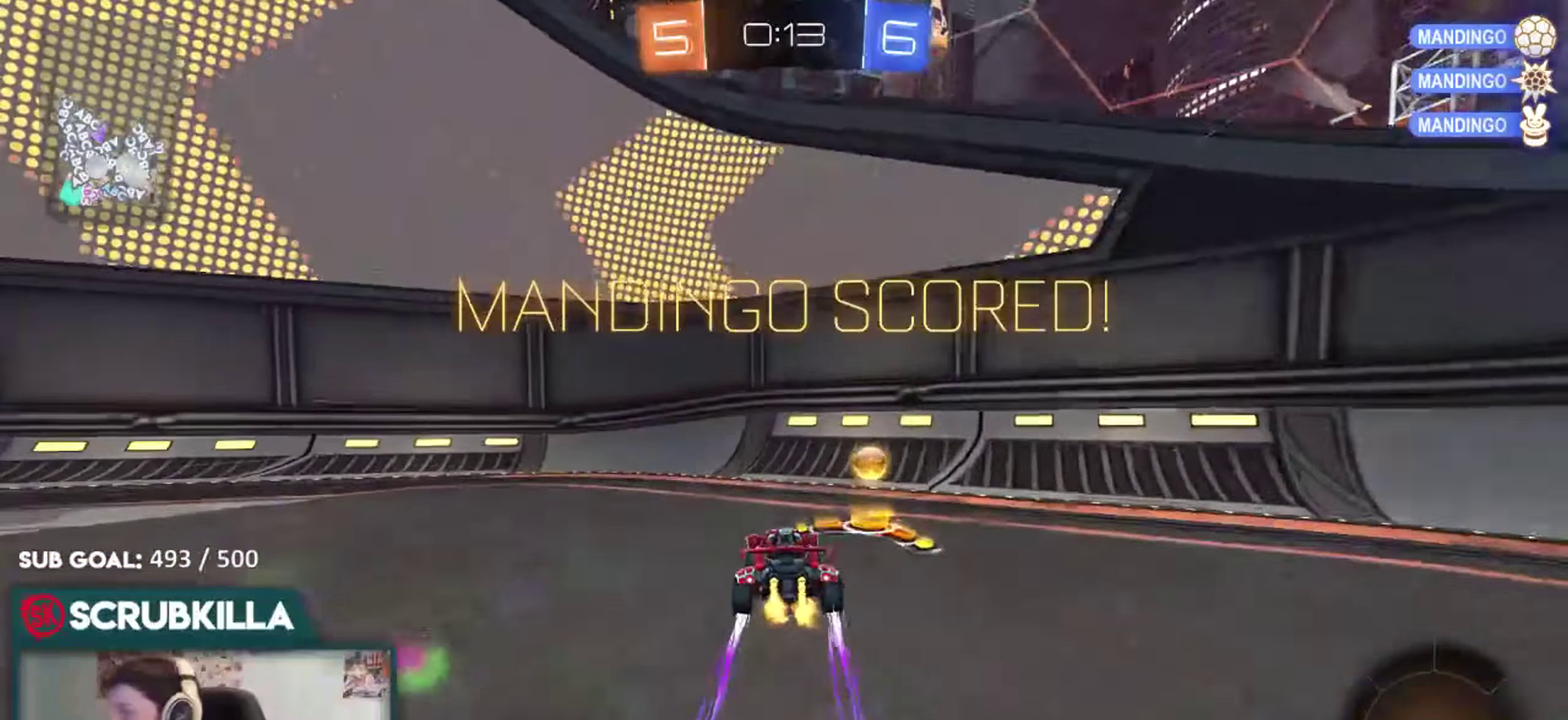
{"dt_ms": 500, "buttons": ["B", "R2"], "right_stick": "center", "events": [[100, "X", "down"], [116, "R2", "down"], [233, "X", "up"], [316, "B", "down"]]}
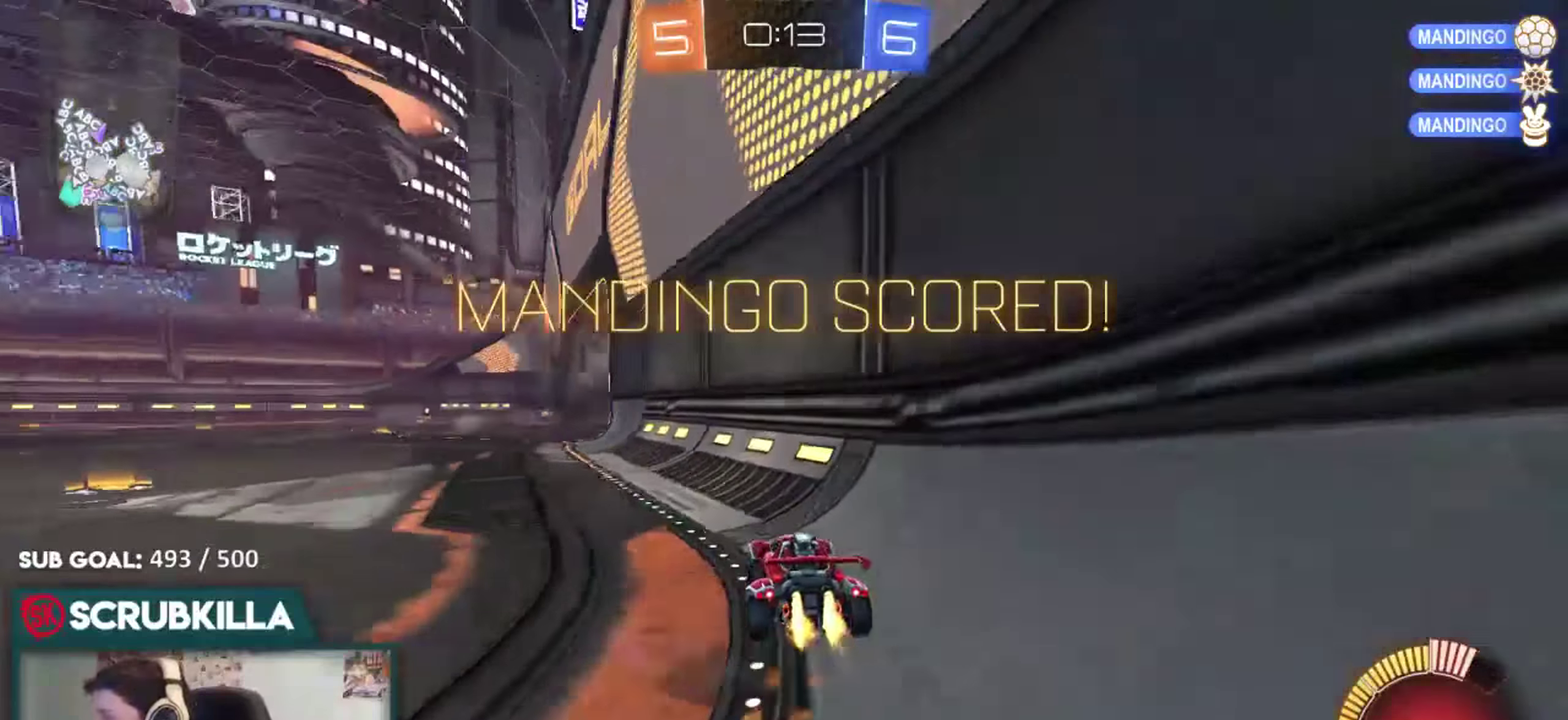
{"dt_ms": 500, "buttons": ["A", "B", "R2"], "right_stick": "center", "events": [[450, "A", "down"]]}
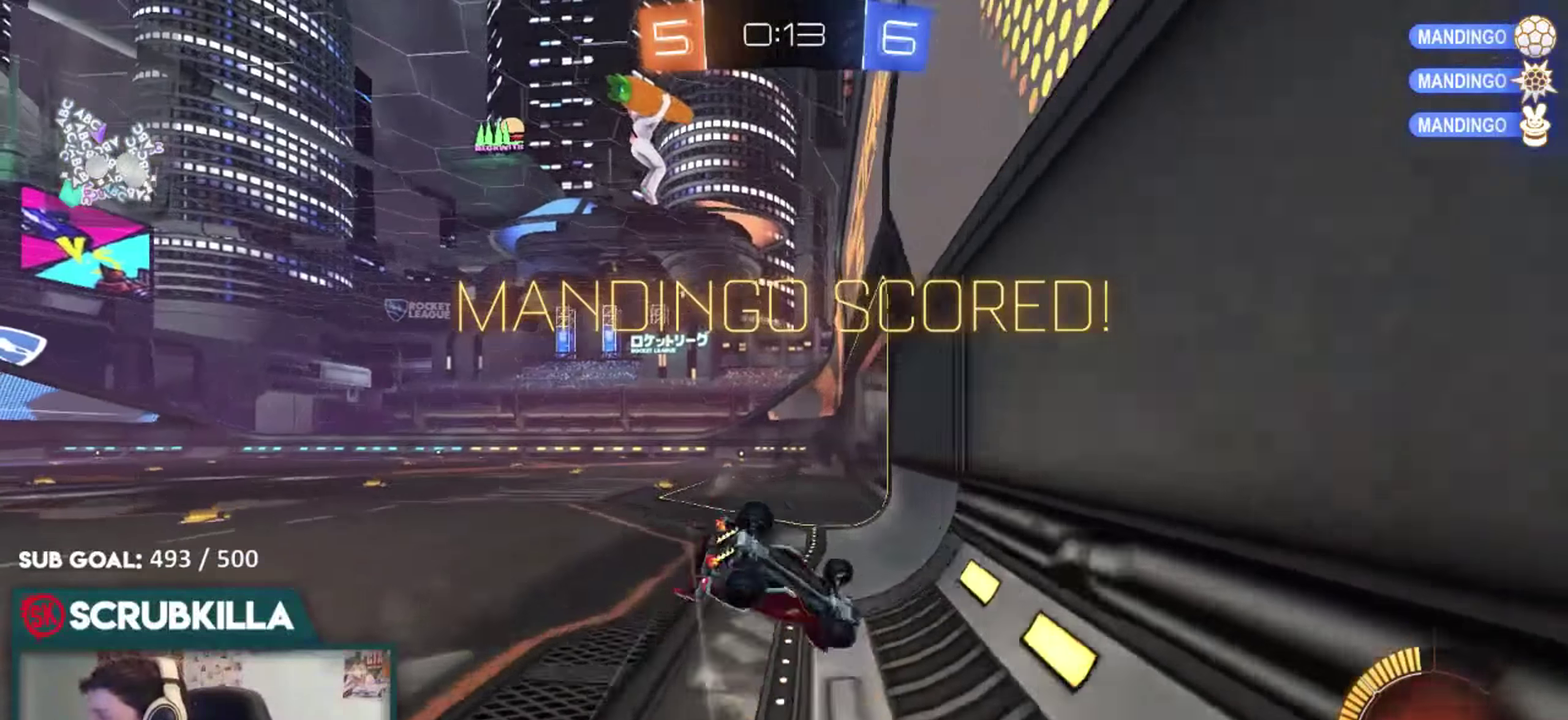
{"dt_ms": 500, "buttons": ["A"], "right_stick": "center", "events": [[83, "A", "up"], [83, "B", "up"], [217, "A", "down"], [350, "R2", "up"]]}
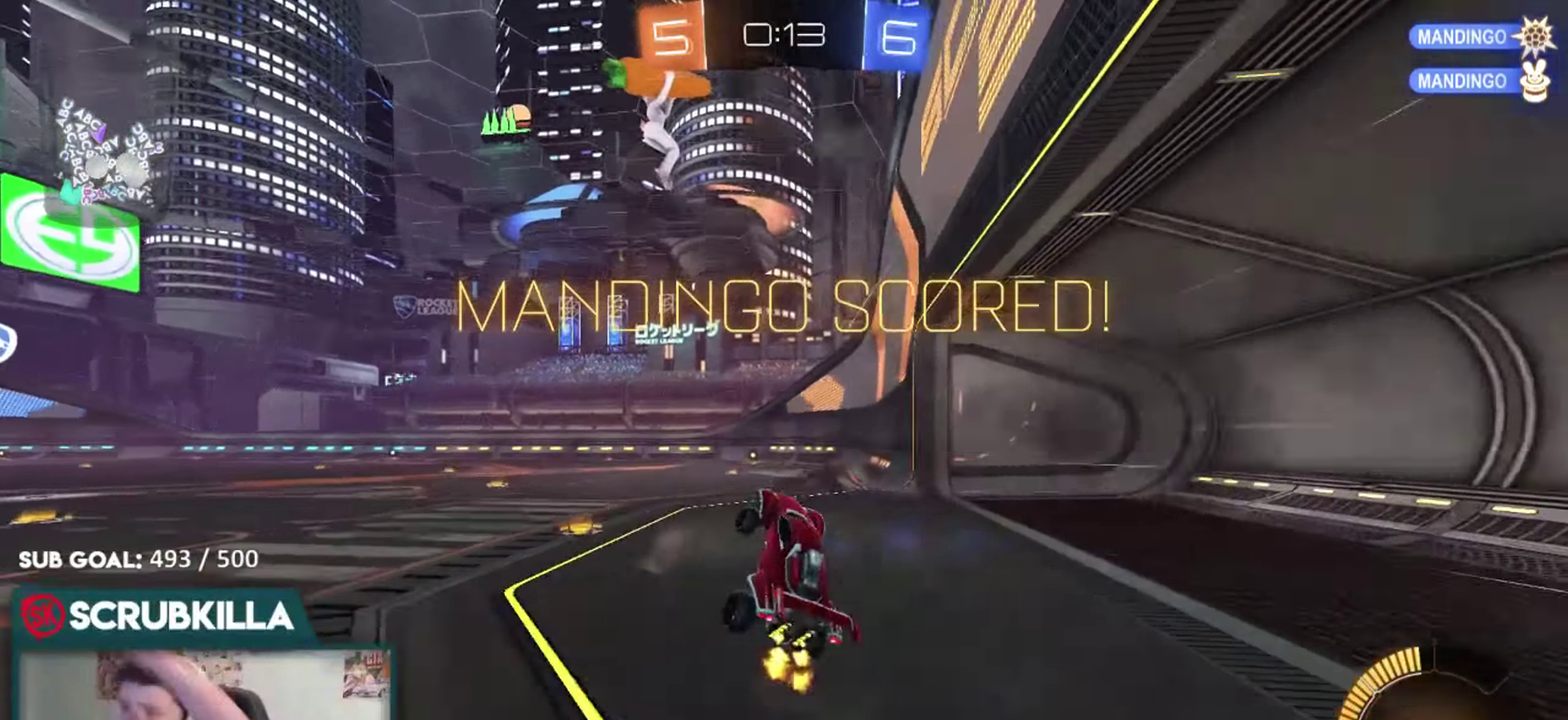
{"dt_ms": 500, "buttons": ["A"], "right_stick": "center", "events": [[33, "A", "up"], [167, "A", "down"], [367, "A", "up"], [433, "A", "down"]]}
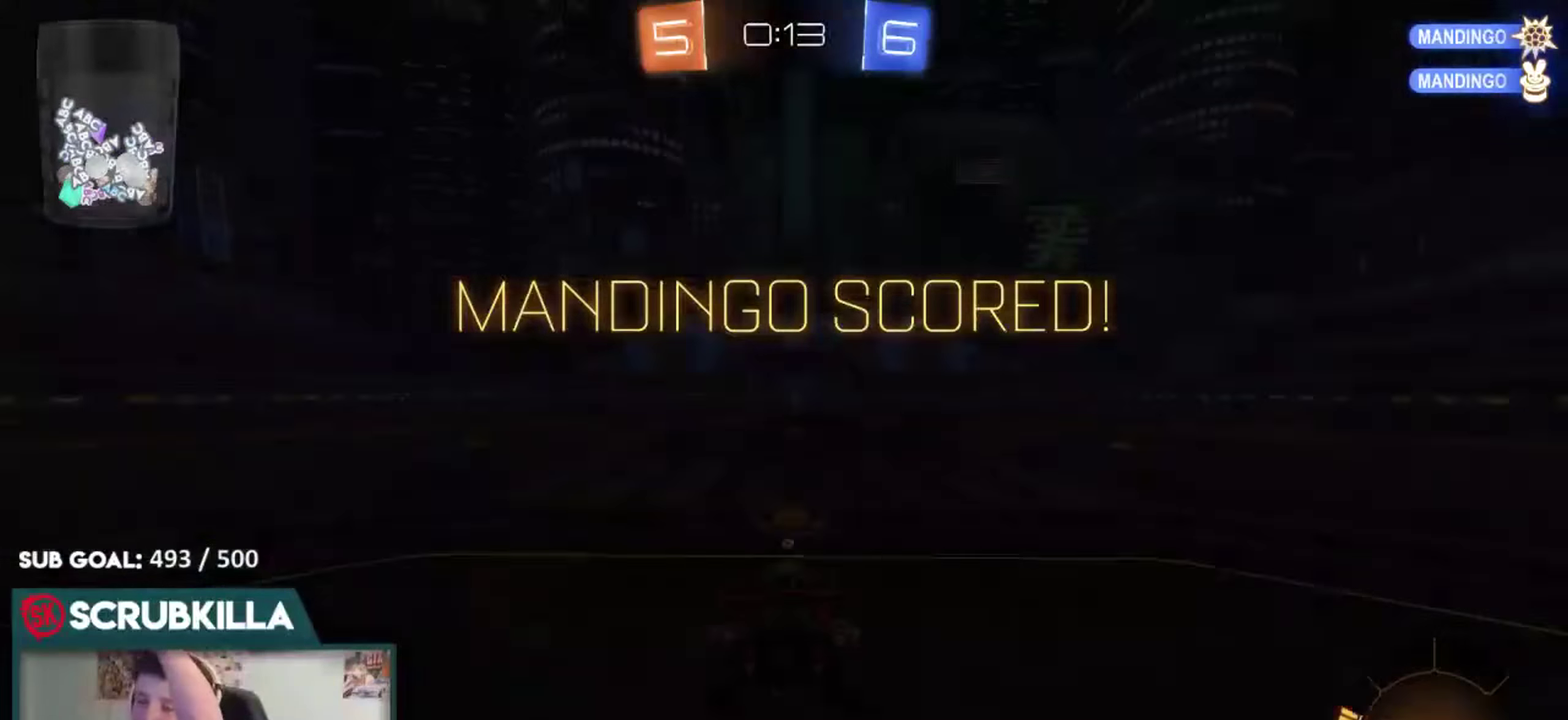
{"dt_ms": 500, "buttons": [], "right_stick": "center", "events": [[150, "A", "up"], [300, "A", "down"], [450, "A", "up"]]}